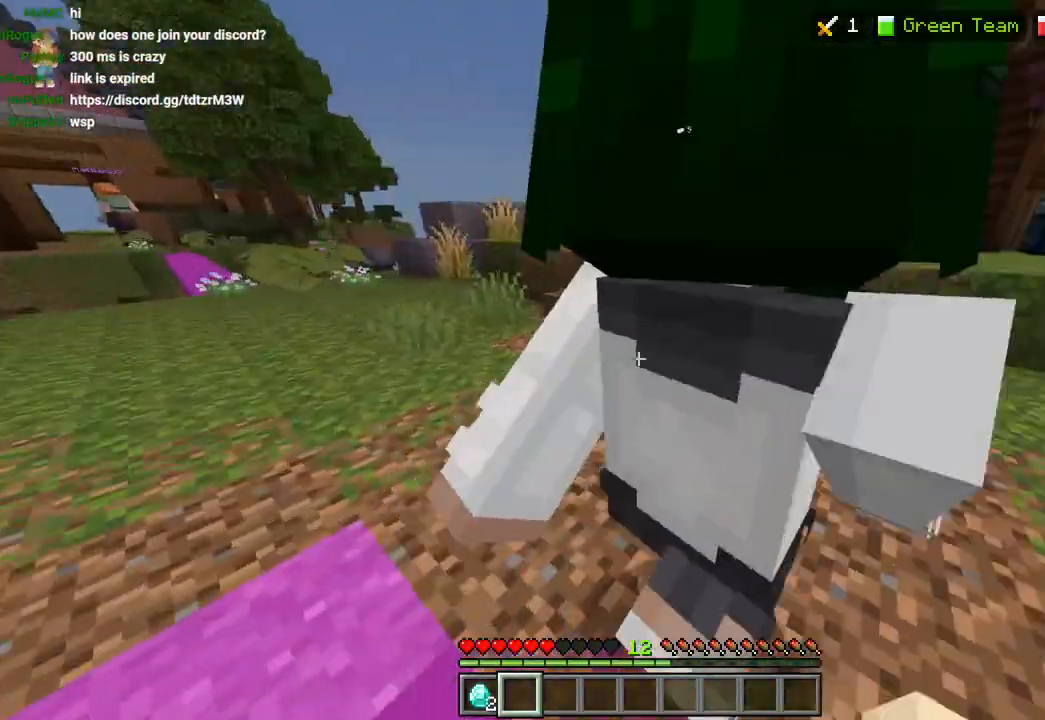
Gameplay with a controller (PlayStation layout); each line is a JSON object with the inputs held at the frame after it (dt_ms = milliseconds from this image to that frame). "events" lists button and stick changes between this image and that frame as [ms after this image, input, new state], when the widget could be followed in between.
{"dt_ms": 500, "buttons": [], "left_stick": "right", "right_stick": "left"}
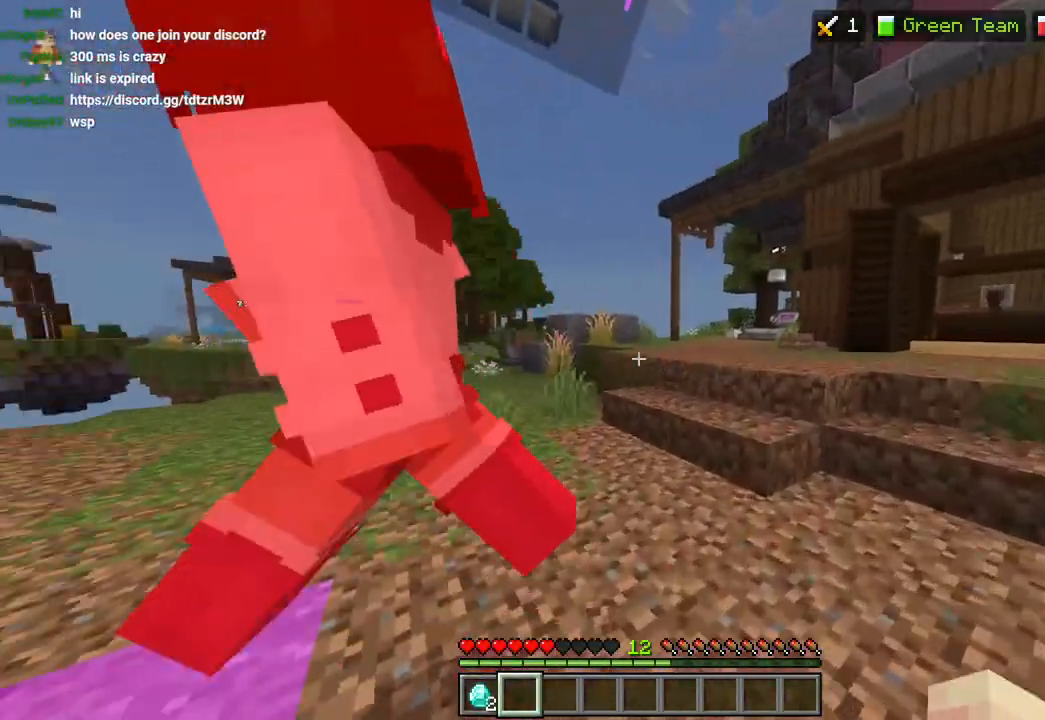
{"dt_ms": 500, "buttons": [], "left_stick": "up-right", "right_stick": "left"}
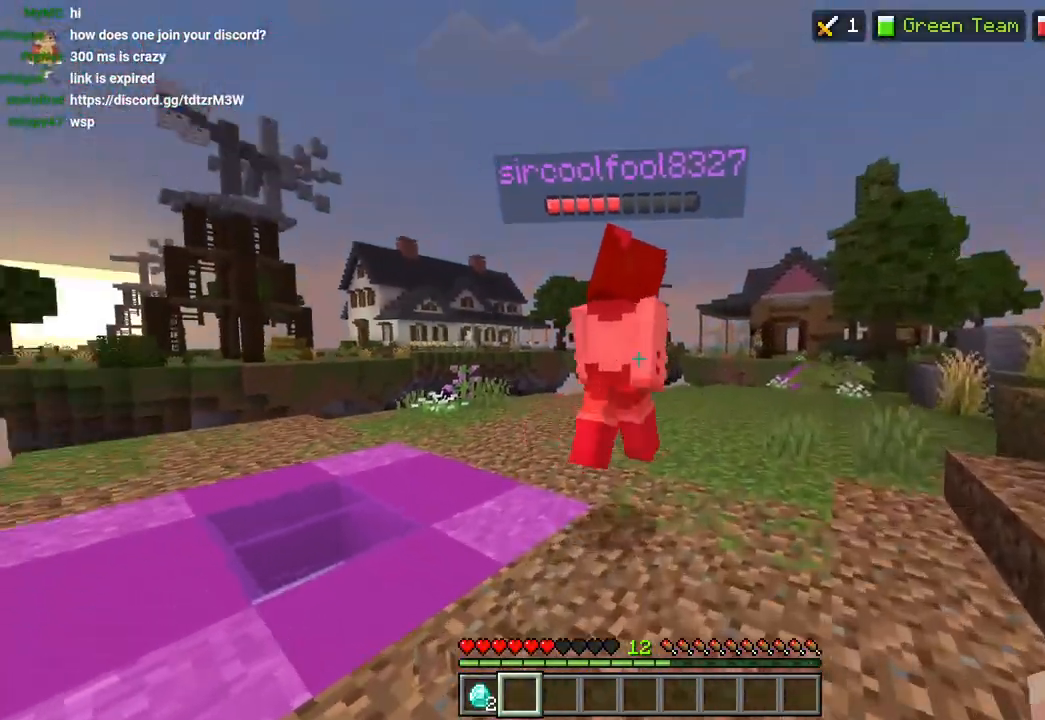
{"dt_ms": 500, "buttons": [], "left_stick": "up", "right_stick": "down-right", "events": [[33, "right_stick", "up"], [100, "R2", "down"], [150, "right_stick", "right"], [200, "R2", "up"], [267, "right_stick", "down-right"], [283, "R2", "down"], [350, "L3", "down"], [350, "left_stick", "up"], [383, "R2", "up"], [450, "L3", "up"]]}
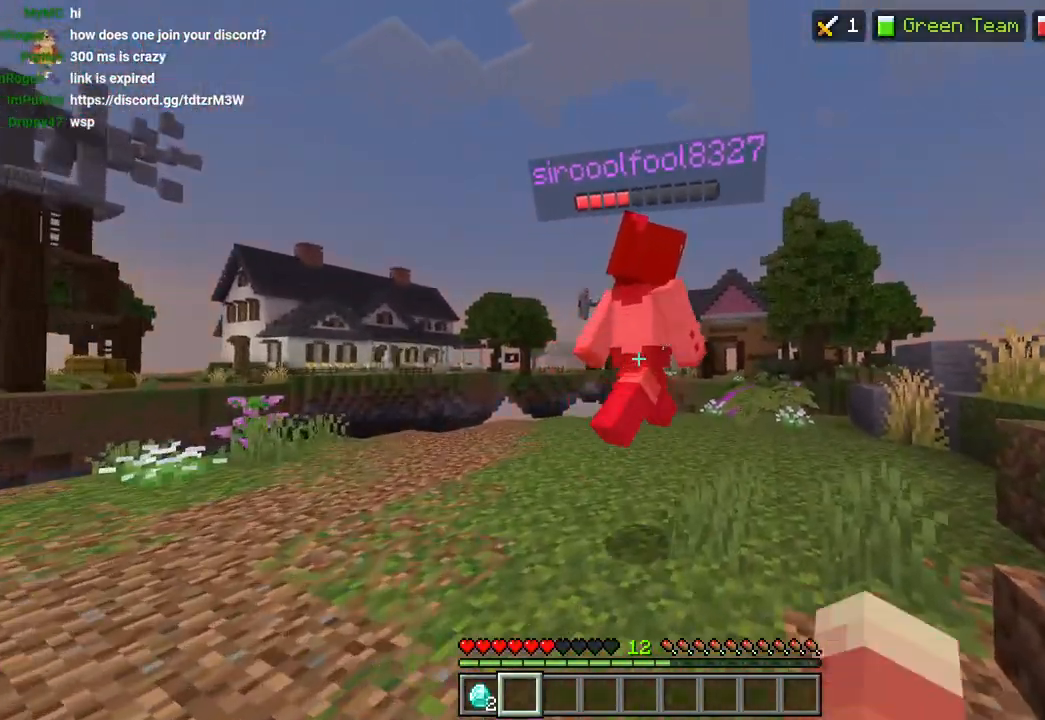
{"dt_ms": 500, "buttons": [], "left_stick": "up-right", "right_stick": "right", "events": [[17, "L3", "down"], [17, "R2", "down"], [33, "right_stick", "center"], [50, "CROSS", "down"], [100, "L3", "up"], [100, "left_stick", "up-right"], [133, "CROSS", "up"], [133, "R2", "up"], [200, "R2", "down"], [267, "right_stick", "down-right"], [283, "R2", "up"], [367, "R2", "down"], [400, "L3", "down"], [400, "right_stick", "right"], [467, "R2", "up"], [483, "L3", "up"]]}
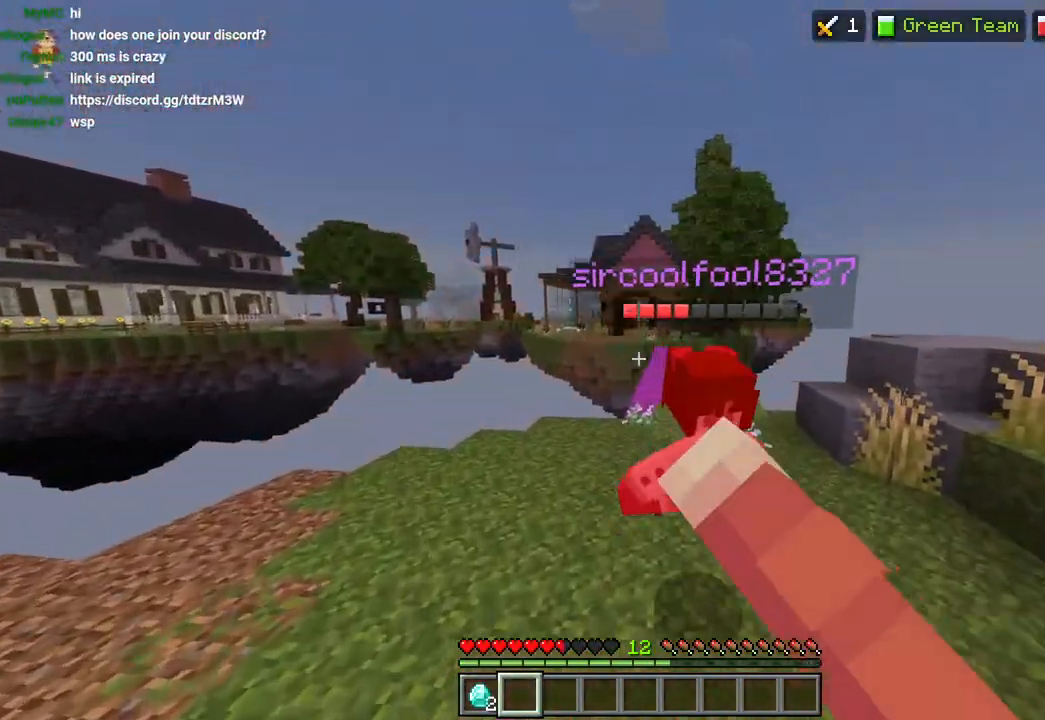
{"dt_ms": 500, "buttons": [], "left_stick": "right", "right_stick": "right", "events": [[100, "left_stick", "down-right"], [183, "right_stick", "center"], [283, "left_stick", "right"], [367, "R2", "down"], [367, "right_stick", "right"], [467, "R2", "up"]]}
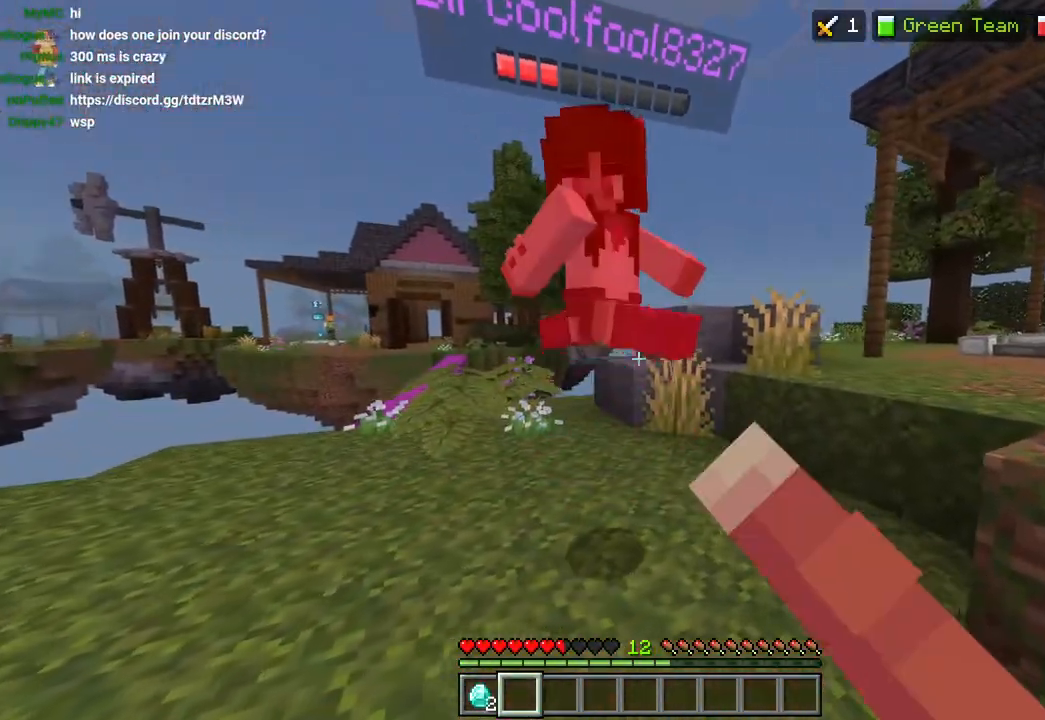
{"dt_ms": 500, "buttons": [], "left_stick": "up", "right_stick": "right", "events": [[17, "R2", "down"], [100, "left_stick", "up"], [117, "right_stick", "center"], [133, "R2", "up"], [150, "L3", "down"], [250, "L3", "up"], [300, "left_stick", "down-right"], [300, "right_stick", "right"], [383, "R2", "down"], [433, "left_stick", "up-right"], [467, "R2", "up"], [500, "left_stick", "up"]]}
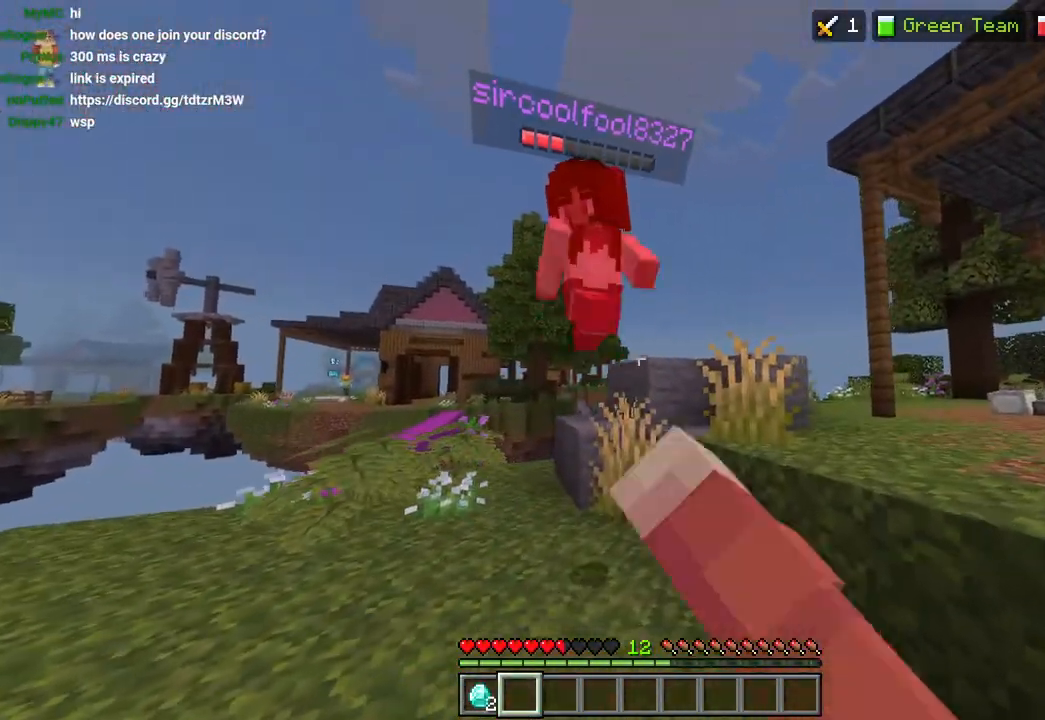
{"dt_ms": 500, "buttons": ["R2"], "left_stick": "up", "right_stick": "center", "events": [[17, "right_stick", "down-right"], [50, "R2", "down"], [67, "L3", "down"], [133, "R2", "up"], [167, "right_stick", "center"], [183, "L3", "up"], [183, "left_stick", "up-right"], [383, "R2", "down"], [450, "R2", "up"], [483, "left_stick", "up"], [500, "R2", "down"]]}
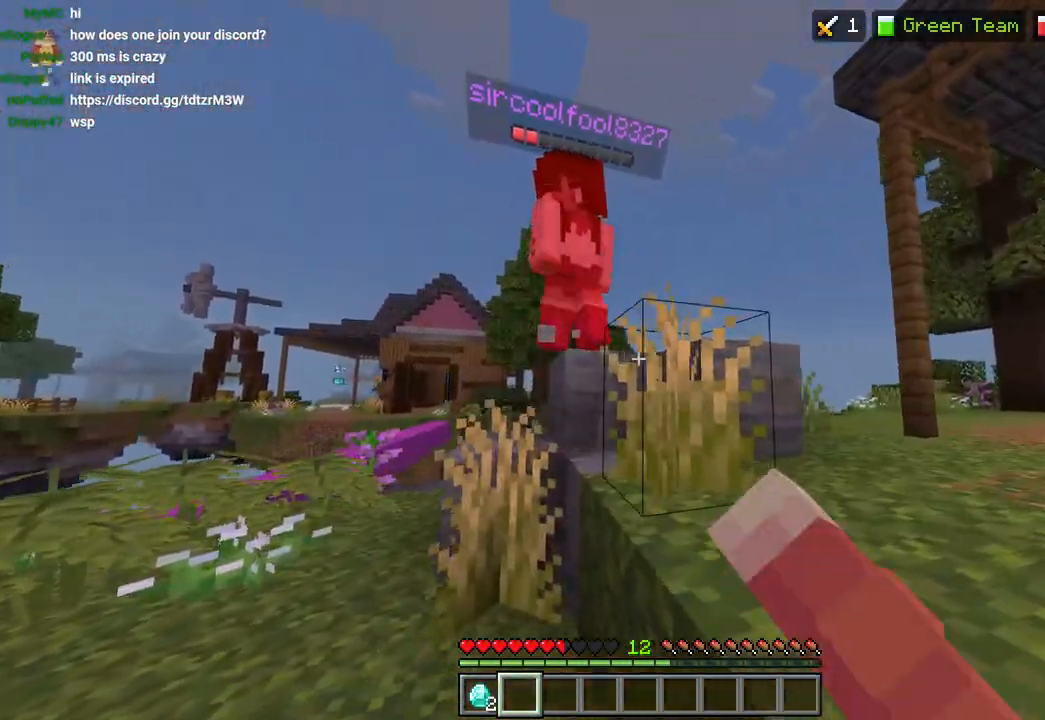
{"dt_ms": 500, "buttons": [], "left_stick": "right", "right_stick": "up-right", "events": [[17, "CROSS", "down"], [67, "L3", "down"], [117, "CROSS", "up"], [117, "R2", "up"], [200, "L3", "up"], [283, "left_stick", "right"], [300, "right_stick", "up-right"], [367, "R2", "down"], [467, "R2", "up"]]}
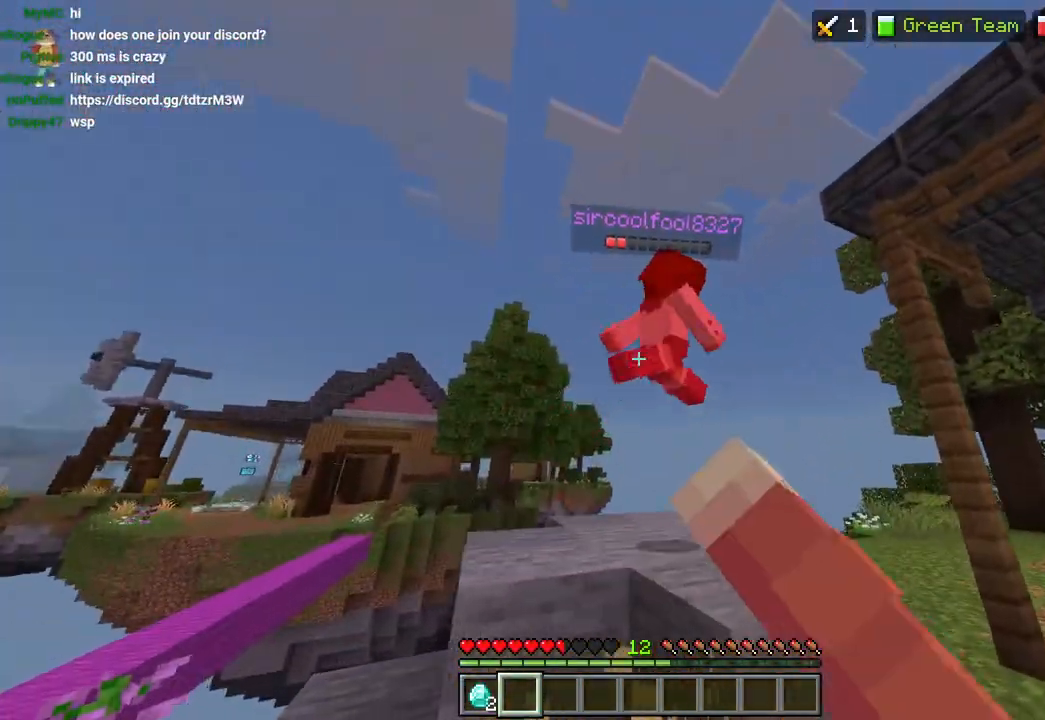
{"dt_ms": 500, "buttons": [], "left_stick": "up-right", "right_stick": "down-right", "events": [[17, "R2", "down"], [50, "left_stick", "up-right"], [50, "right_stick", "down"], [117, "L3", "down"], [117, "right_stick", "right"], [133, "R2", "up"], [167, "L3", "up"], [250, "right_stick", "center"], [283, "L3", "down"], [350, "right_stick", "right"], [367, "R2", "down"], [383, "L3", "up"], [400, "right_stick", "down-right"], [450, "R2", "up"]]}
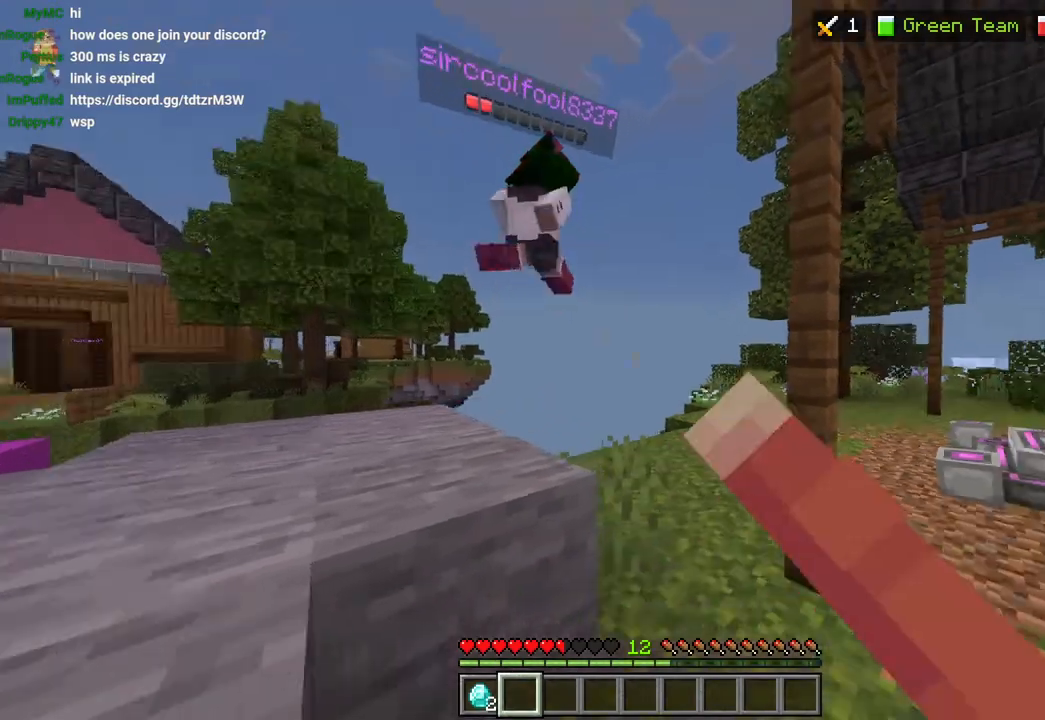
{"dt_ms": 500, "buttons": [], "left_stick": "up-right", "right_stick": "center", "events": [[133, "L3", "down"], [150, "right_stick", "up-right"], [200, "L3", "up"], [233, "right_stick", "left"], [300, "right_stick", "center"], [333, "L3", "down"], [383, "CROSS", "down"], [433, "L3", "up"], [467, "CROSS", "up"]]}
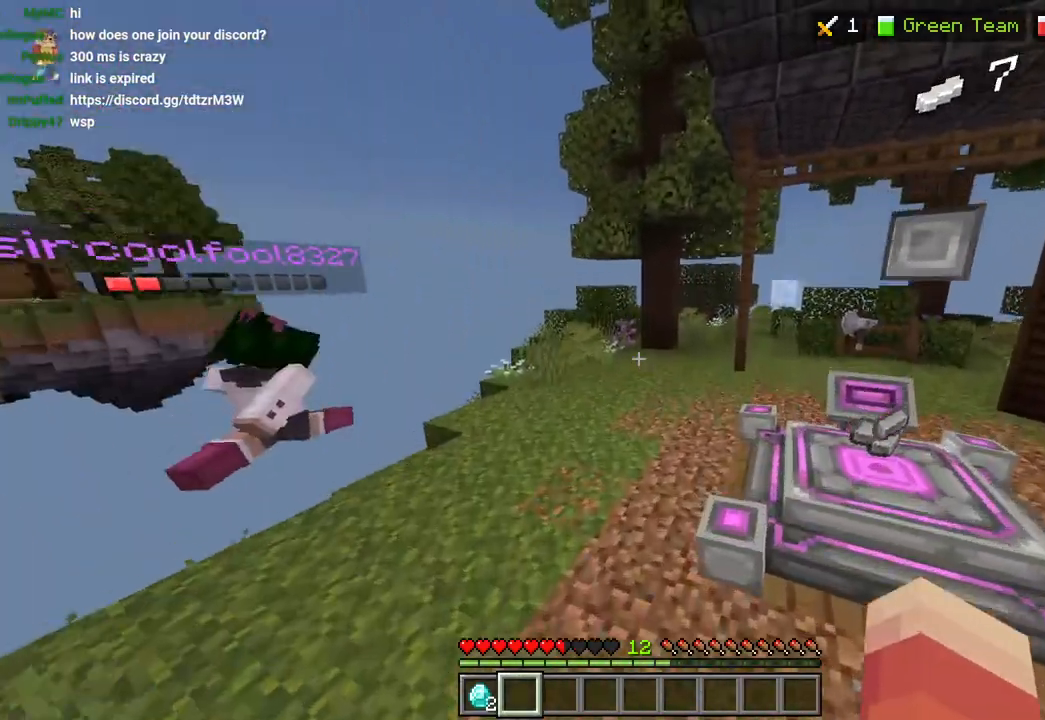
{"dt_ms": 500, "buttons": [], "left_stick": "right", "right_stick": "right", "events": [[117, "left_stick", "right"], [167, "right_stick", "left"], [283, "right_stick", "center"], [350, "right_stick", "right"]]}
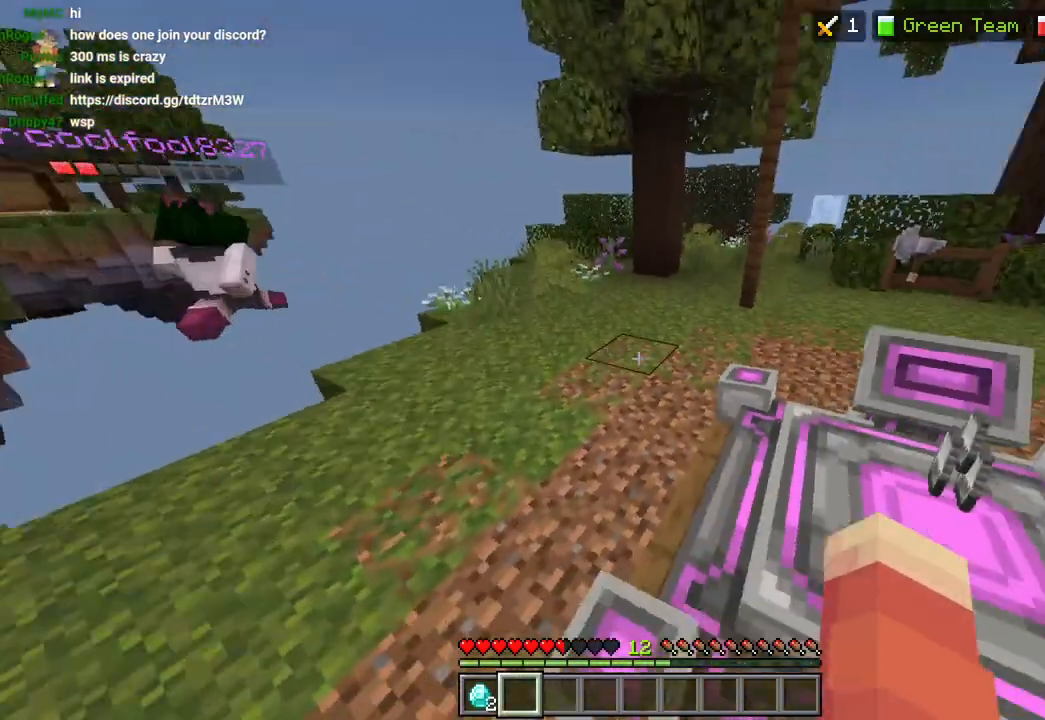
{"dt_ms": 500, "buttons": [], "left_stick": "down", "right_stick": "left"}
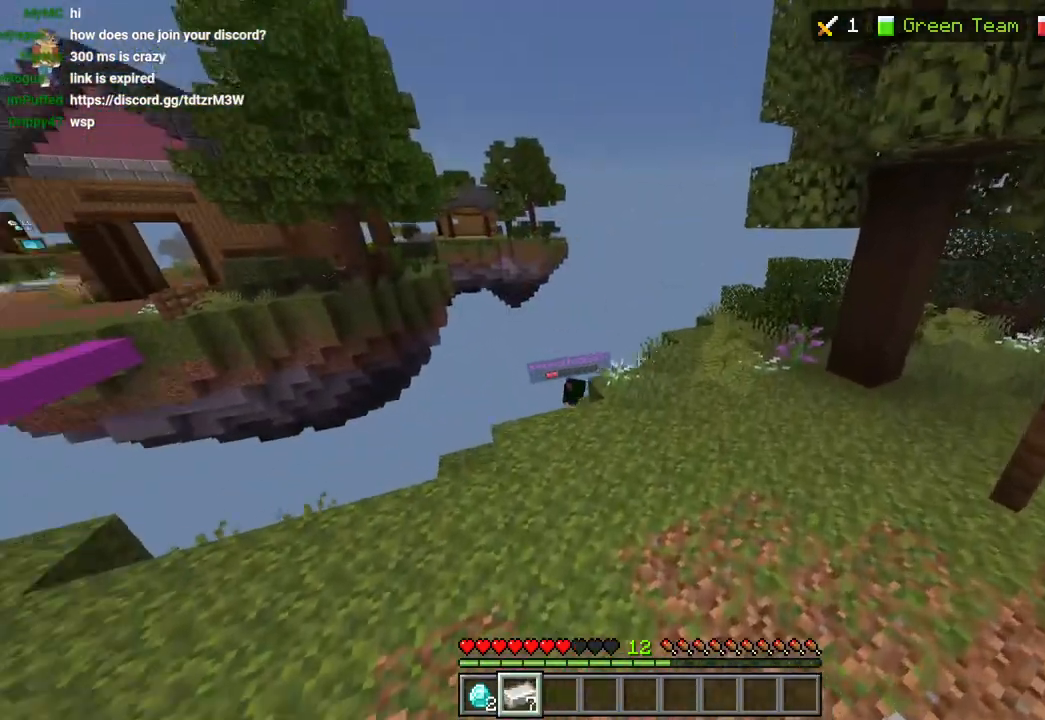
{"dt_ms": 500, "buttons": ["L3"], "left_stick": "up-left", "right_stick": "center", "events": [[67, "left_stick", "down-left"], [233, "L3", "down"], [233, "left_stick", "up-left"], [300, "right_stick", "down-left"], [350, "L3", "up"], [450, "L3", "down"], [500, "right_stick", "center"]]}
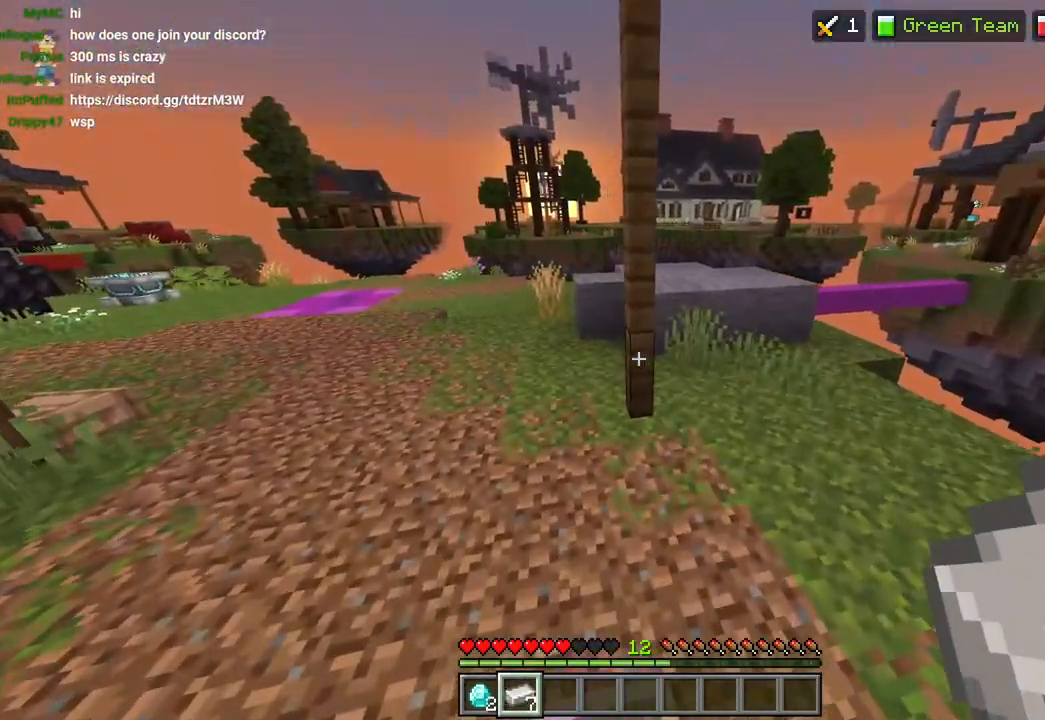
{"dt_ms": 500, "buttons": [], "left_stick": "up-left", "right_stick": "right", "events": [[33, "L3", "up"], [67, "CROSS", "down"], [250, "CROSS", "up"], [383, "right_stick", "right"]]}
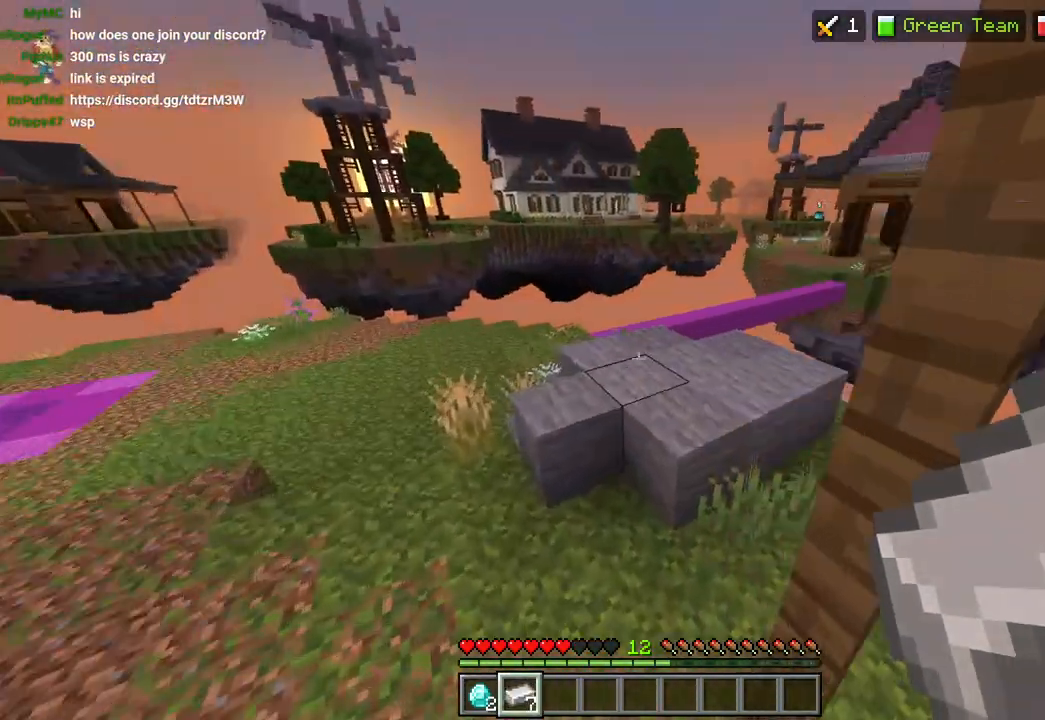
{"dt_ms": 500, "buttons": ["CROSS", "L3"], "left_stick": "up", "right_stick": "up-right", "events": [[17, "left_stick", "up"], [33, "right_stick", "up-right"], [67, "L3", "down"], [100, "R1", "down"], [167, "L3", "up"], [167, "left_stick", "up-right"], [200, "CROSS", "down"], [200, "R1", "up"], [333, "R2", "down"], [333, "left_stick", "up"], [383, "L1", "down"], [433, "L3", "down"], [467, "R2", "up"], [500, "L1", "up"]]}
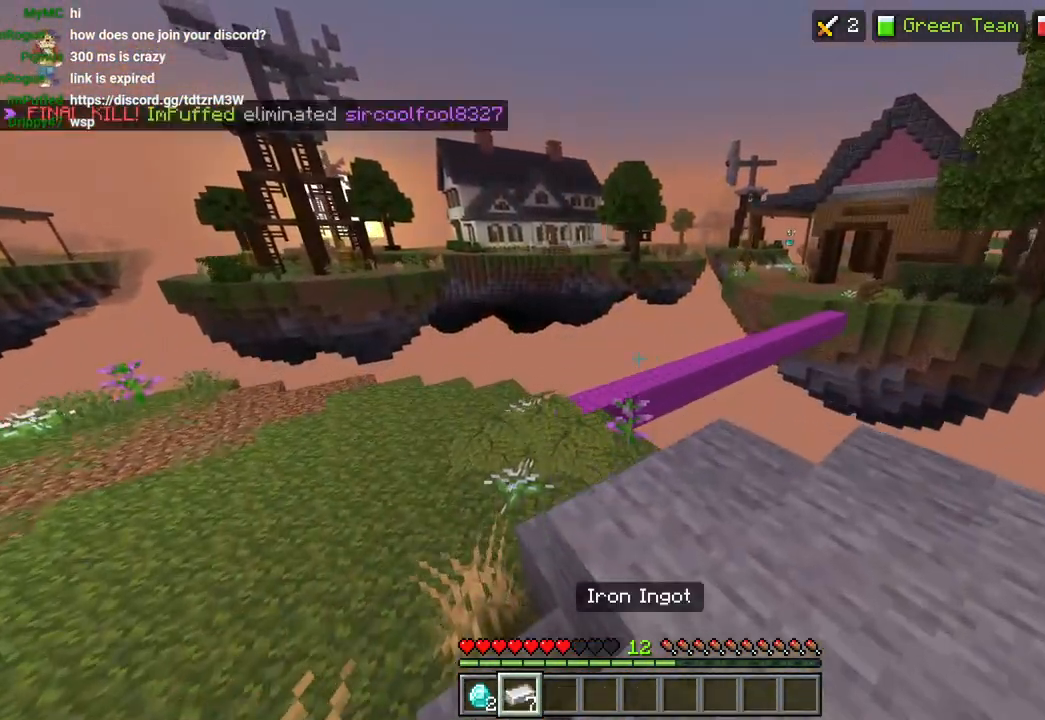
{"dt_ms": 500, "buttons": [], "left_stick": "up-left", "right_stick": "down-right", "events": [[17, "R2", "down"], [33, "L3", "up"], [33, "left_stick", "up-left"], [67, "right_stick", "up"], [150, "R2", "up"], [217, "R2", "down"], [350, "CROSS", "up"], [367, "R2", "up"], [500, "right_stick", "down-right"]]}
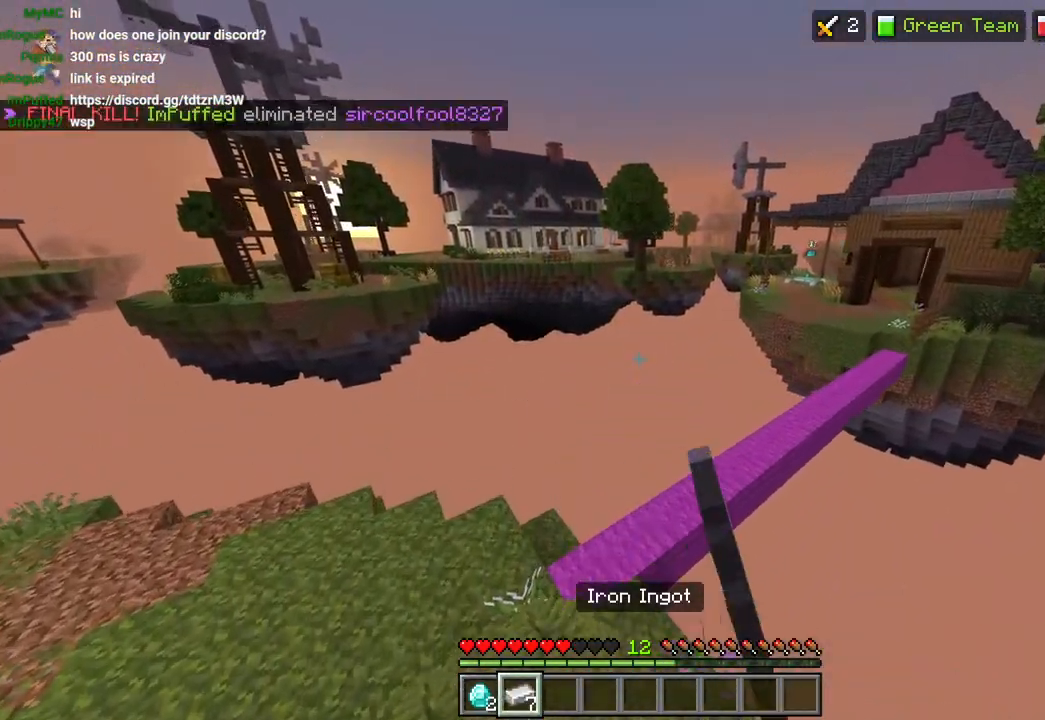
{"dt_ms": 500, "buttons": ["CROSS"], "left_stick": "up", "right_stick": "center", "events": [[17, "right_stick", "right"], [233, "right_stick", "center"], [383, "L3", "down"], [383, "left_stick", "up"], [417, "CROSS", "down"], [483, "L3", "up"]]}
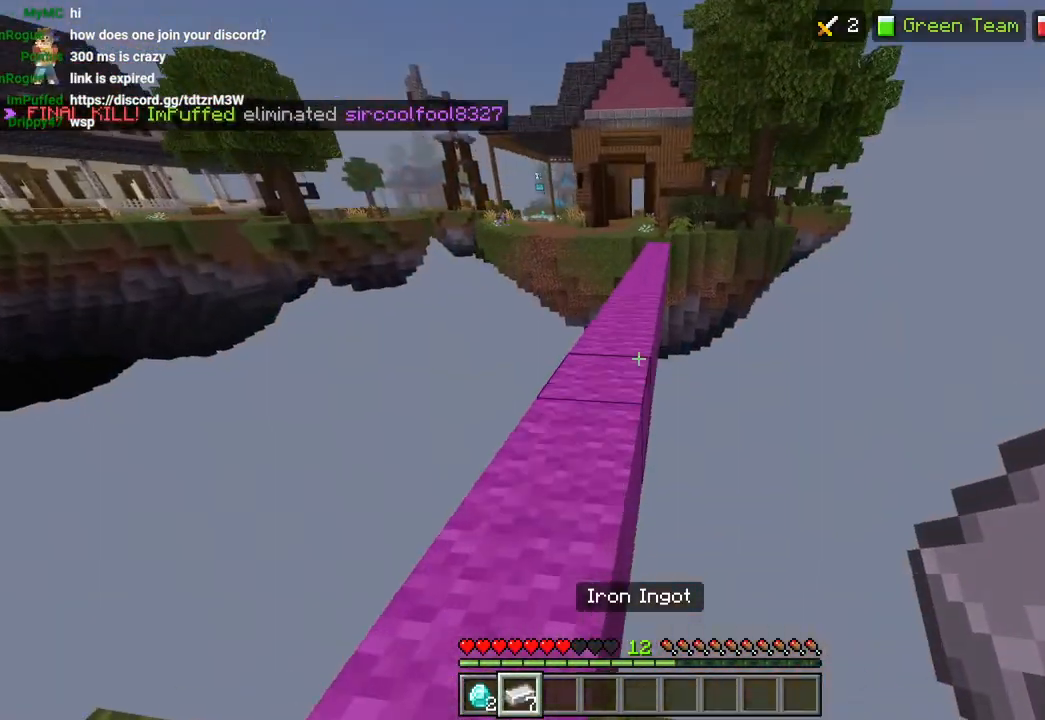
{"dt_ms": 500, "buttons": ["CROSS", "R2"], "left_stick": "up", "right_stick": "center", "events": [[33, "R2", "down"], [117, "CROSS", "up"], [150, "R2", "up"], [233, "right_stick", "right"], [267, "R2", "down"], [383, "R2", "up"], [383, "right_stick", "center"], [400, "L3", "down"], [467, "R2", "down"], [483, "CROSS", "down"], [483, "L3", "up"]]}
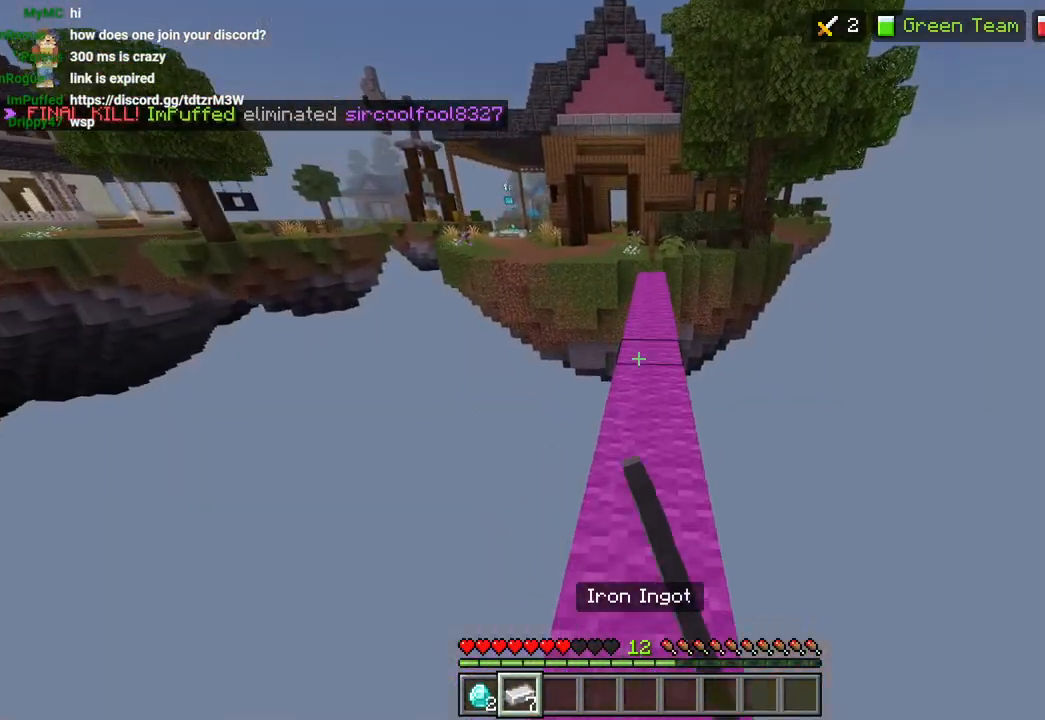
{"dt_ms": 500, "buttons": ["CROSS", "L3"], "left_stick": "up", "right_stick": "center", "events": [[83, "R2", "up"], [183, "R1", "down"], [267, "R1", "up"], [367, "R2", "down"], [483, "R2", "up"], [500, "L3", "down"]]}
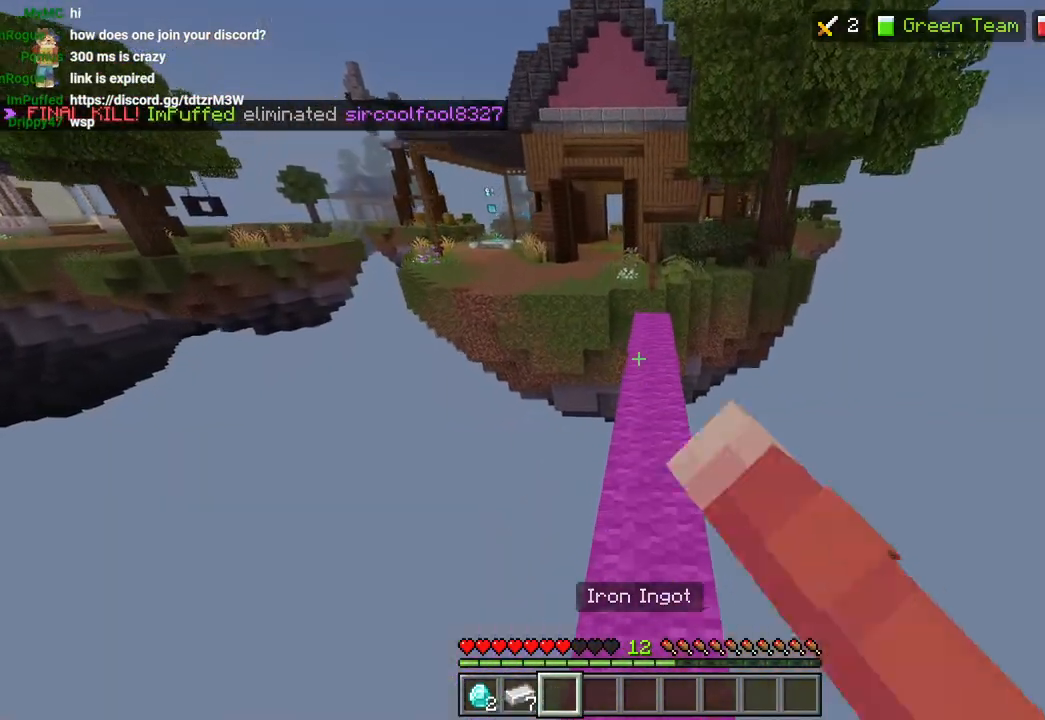
{"dt_ms": 500, "buttons": [], "left_stick": "up", "right_stick": "center", "events": [[50, "R2", "down"], [83, "L3", "up"], [167, "R2", "up"], [317, "CROSS", "up"]]}
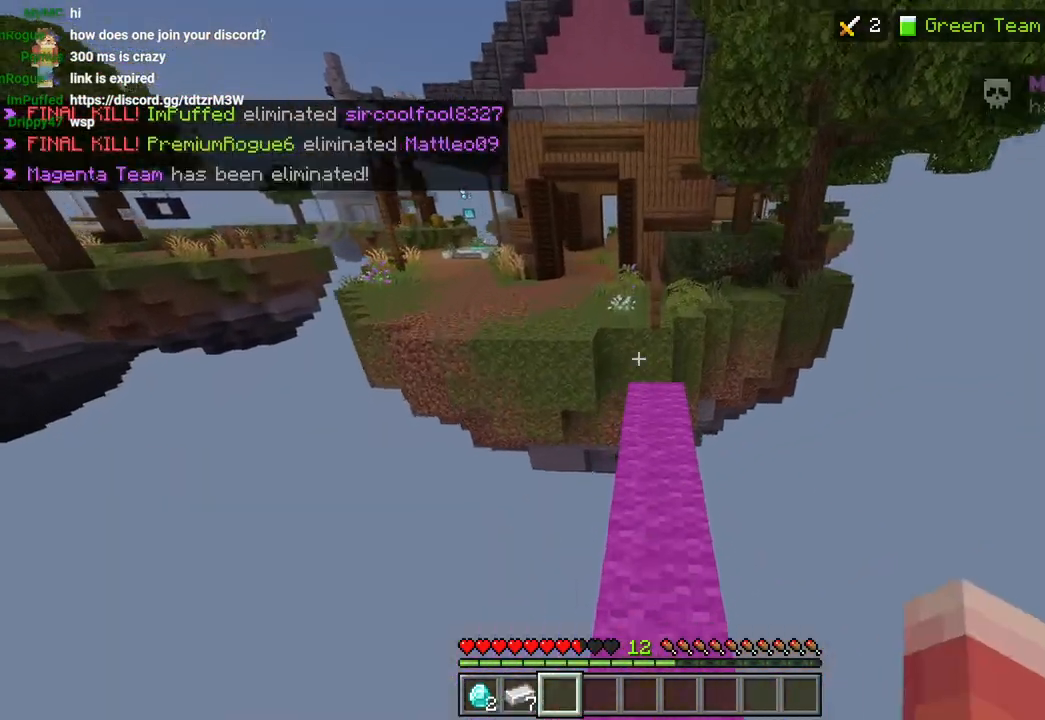
{"dt_ms": 500, "buttons": [], "left_stick": "up", "right_stick": "left", "events": [[400, "right_stick", "left"]]}
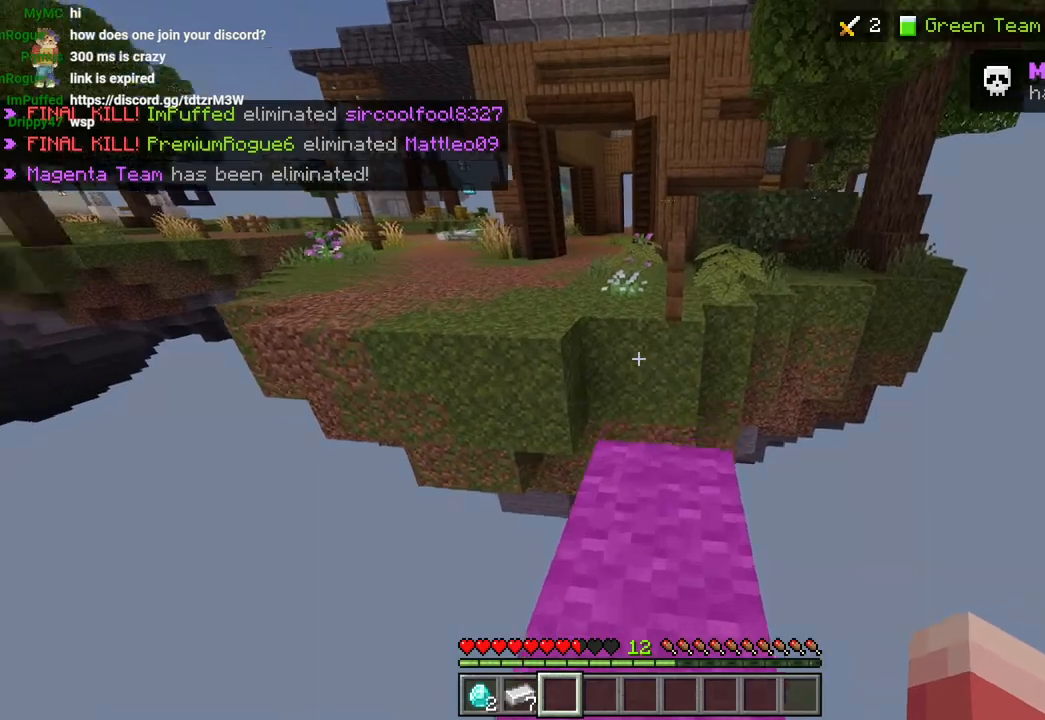
{"dt_ms": 500, "buttons": [], "left_stick": "up", "right_stick": "center", "events": [[150, "right_stick", "center"], [300, "CROSS", "down"], [383, "CROSS", "up"]]}
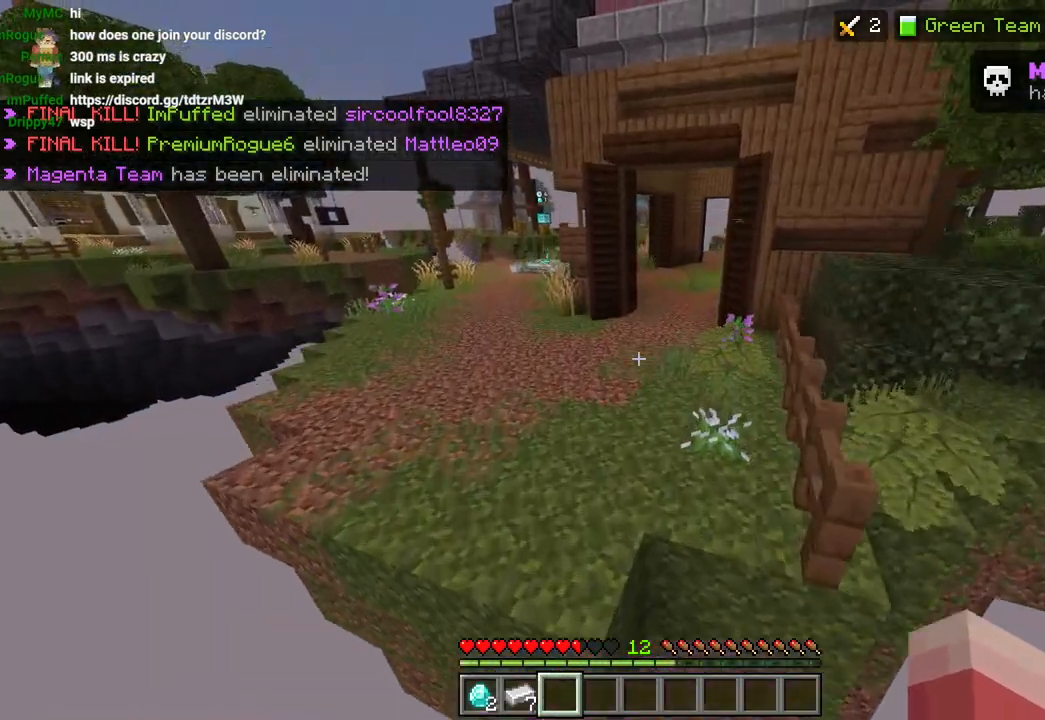
{"dt_ms": 500, "buttons": [], "left_stick": "up-left", "right_stick": "center", "events": [[83, "right_stick", "up"], [267, "R2", "down"], [283, "right_stick", "center"], [317, "CROSS", "down"], [350, "L3", "down"], [433, "CROSS", "up"], [433, "R2", "up"], [450, "L3", "up"], [450, "left_stick", "up-left"]]}
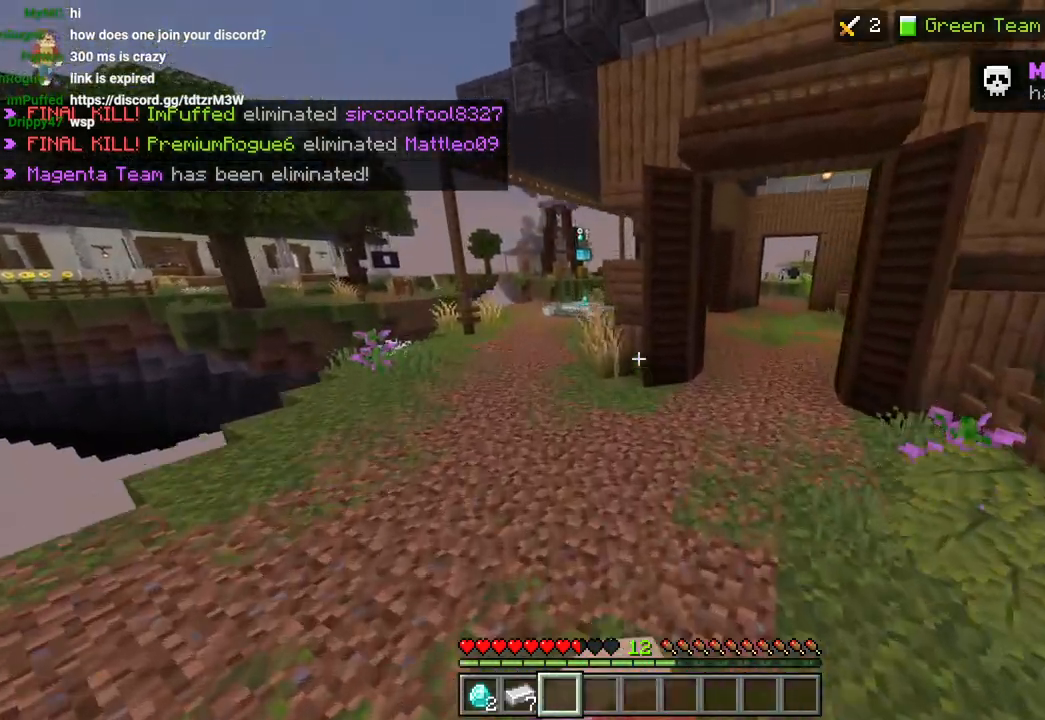
{"dt_ms": 500, "buttons": ["CROSS", "R2", "L3"], "left_stick": "up-left", "right_stick": "center"}
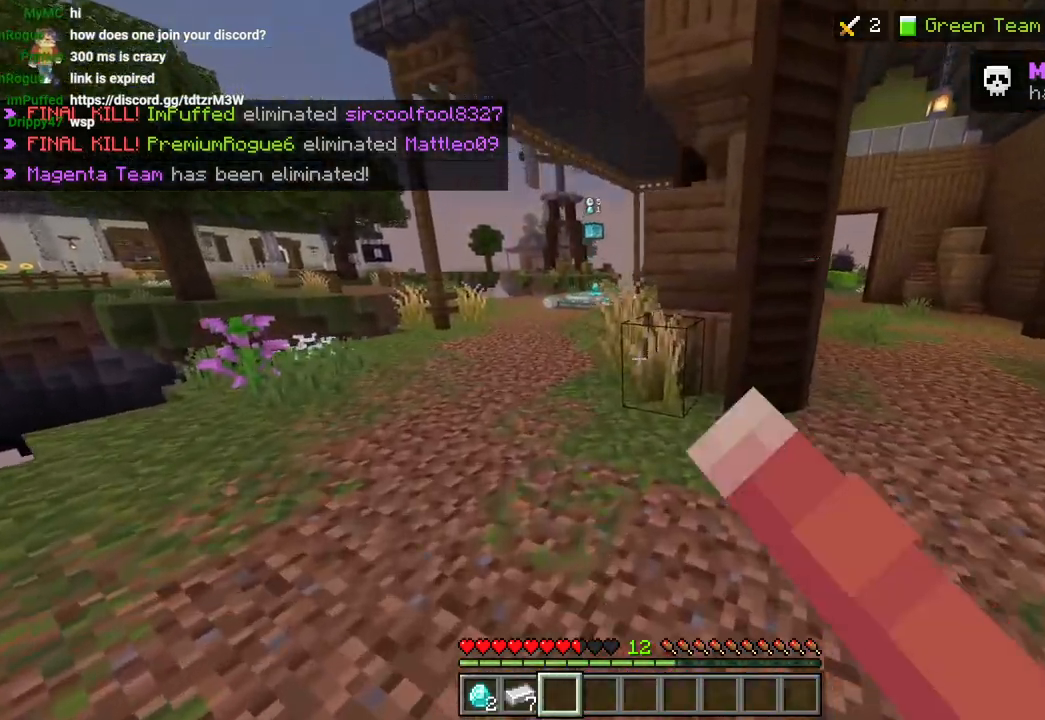
{"dt_ms": 500, "buttons": ["CROSS"], "left_stick": "up-left", "right_stick": "center"}
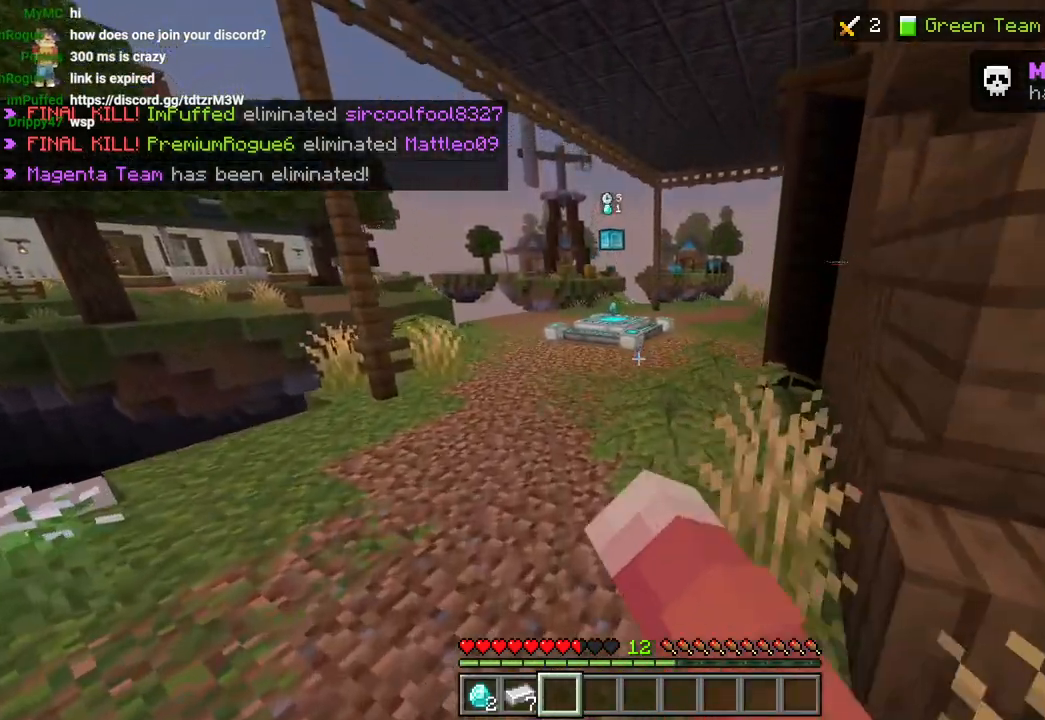
{"dt_ms": 500, "buttons": [], "left_stick": "up-left", "right_stick": "center", "events": [[33, "R2", "down"], [167, "CROSS", "up"], [167, "R2", "up"], [333, "right_stick", "right"], [400, "right_stick", "center"]]}
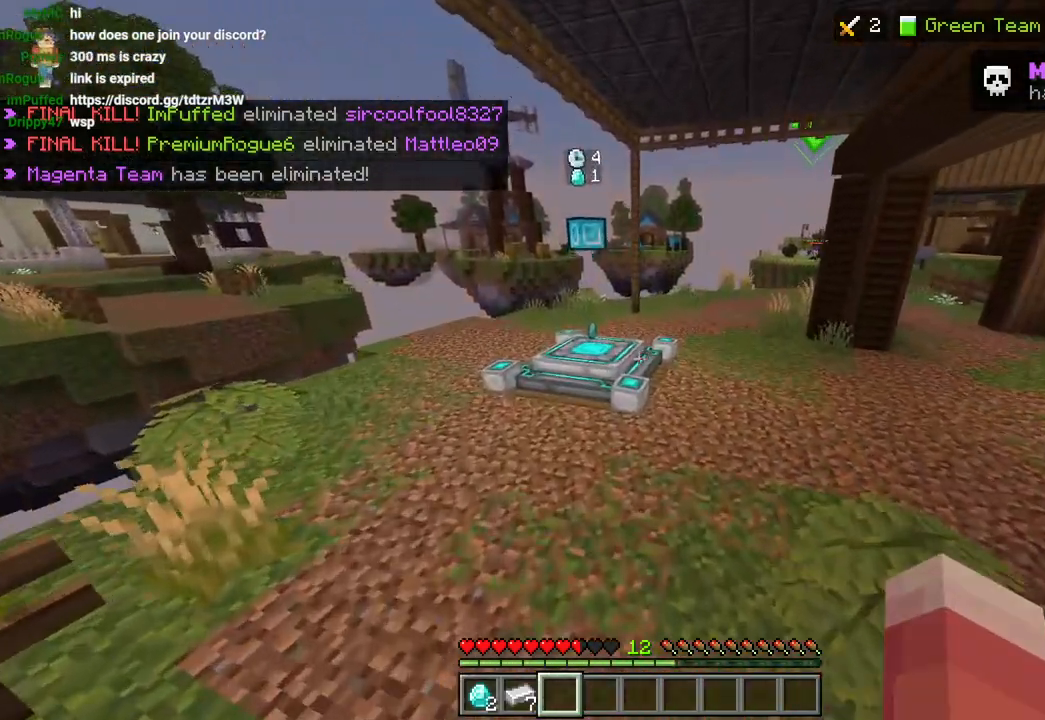
{"dt_ms": 500, "buttons": ["CROSS"], "left_stick": "up", "right_stick": "center", "events": [[17, "L3", "down"], [17, "left_stick", "up"], [117, "L3", "up"], [450, "CROSS", "down"]]}
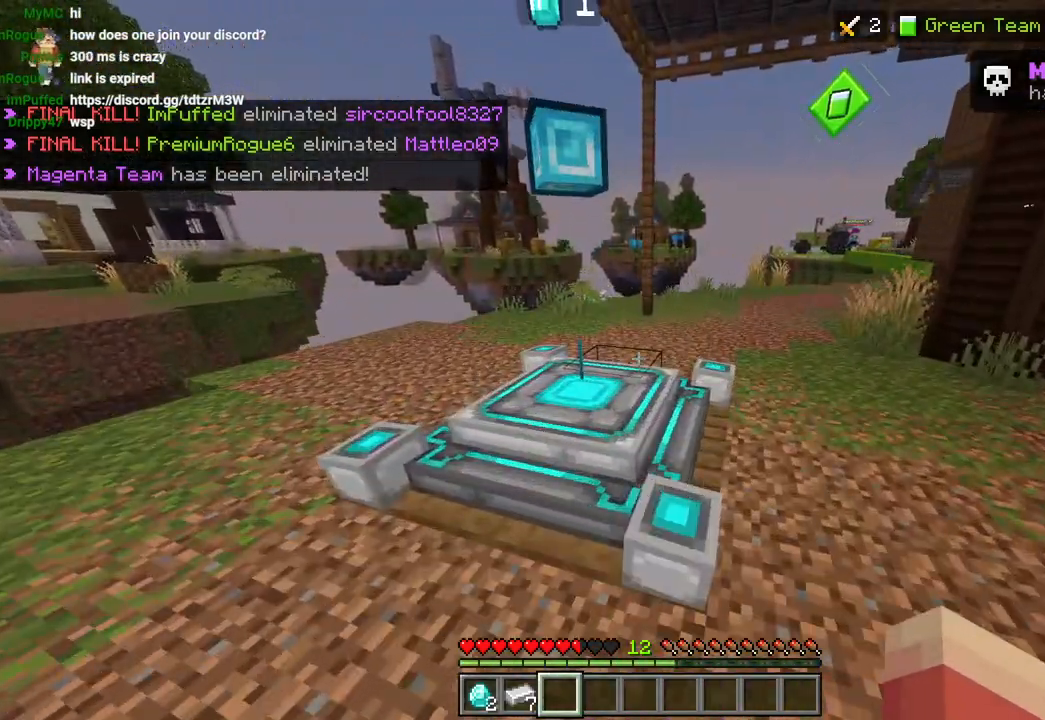
{"dt_ms": 500, "buttons": ["CROSS", "L3"], "left_stick": "up", "right_stick": "center", "events": [[33, "CROSS", "up"], [167, "right_stick", "right"], [383, "right_stick", "center"], [450, "L3", "down"], [500, "CROSS", "down"]]}
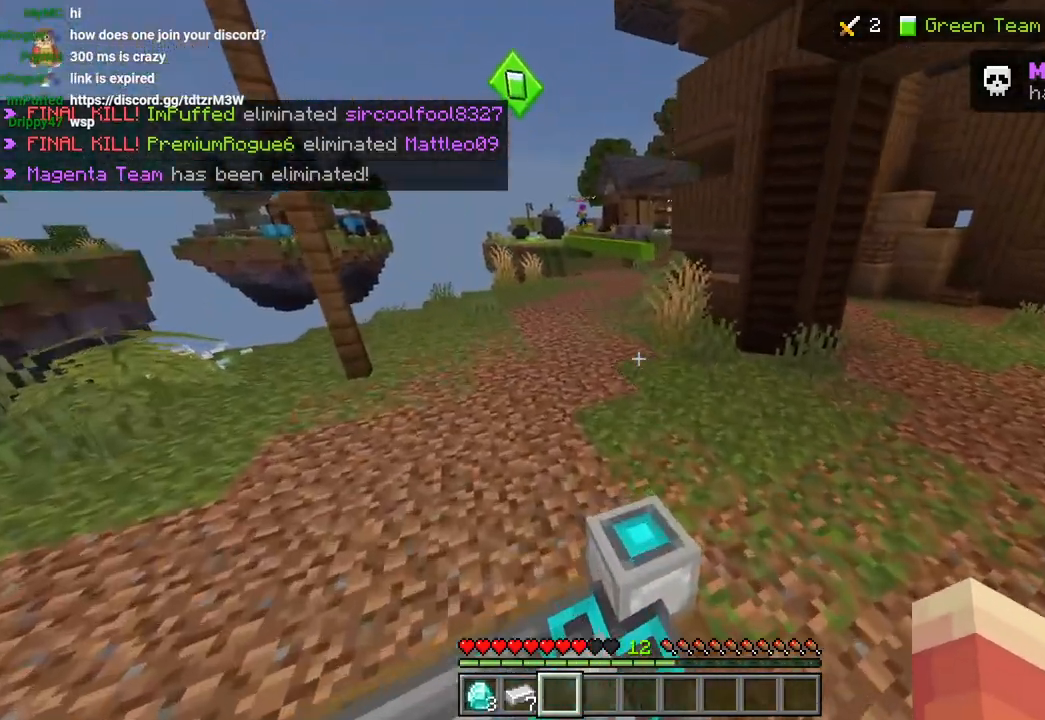
{"dt_ms": 500, "buttons": ["L1"], "left_stick": "up", "right_stick": "center", "events": [[33, "L3", "up"], [117, "CROSS", "up"], [250, "right_stick", "right"], [367, "L1", "down"], [400, "right_stick", "center"], [450, "L1", "up"], [500, "L1", "down"]]}
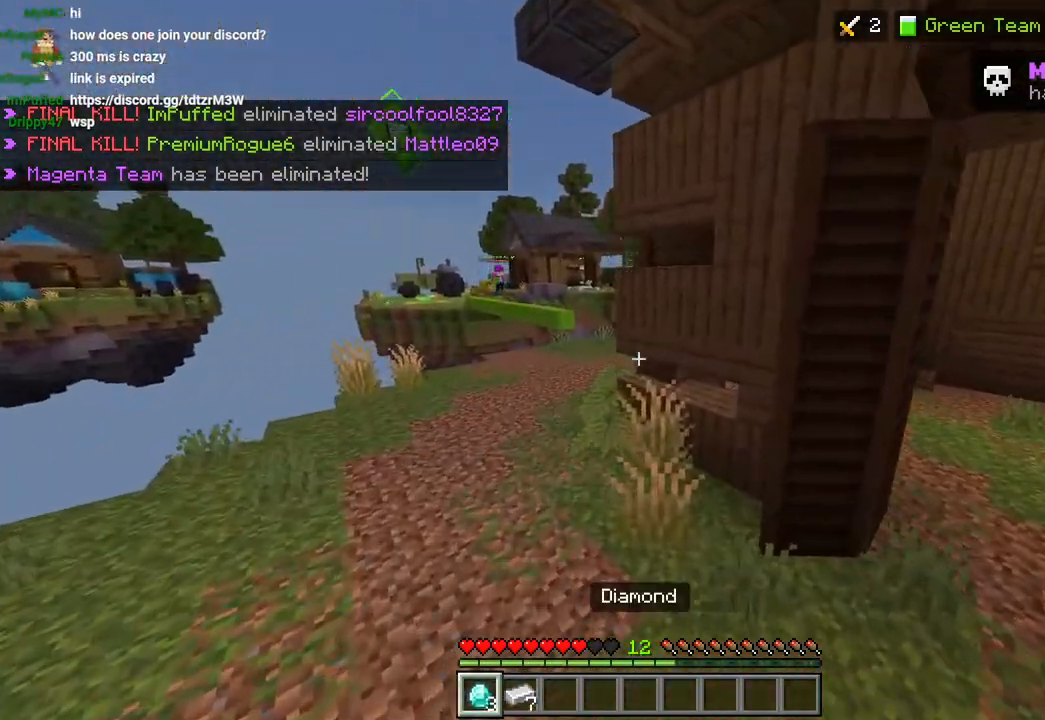
{"dt_ms": 1000, "buttons": [], "left_stick": "up", "right_stick": "center"}